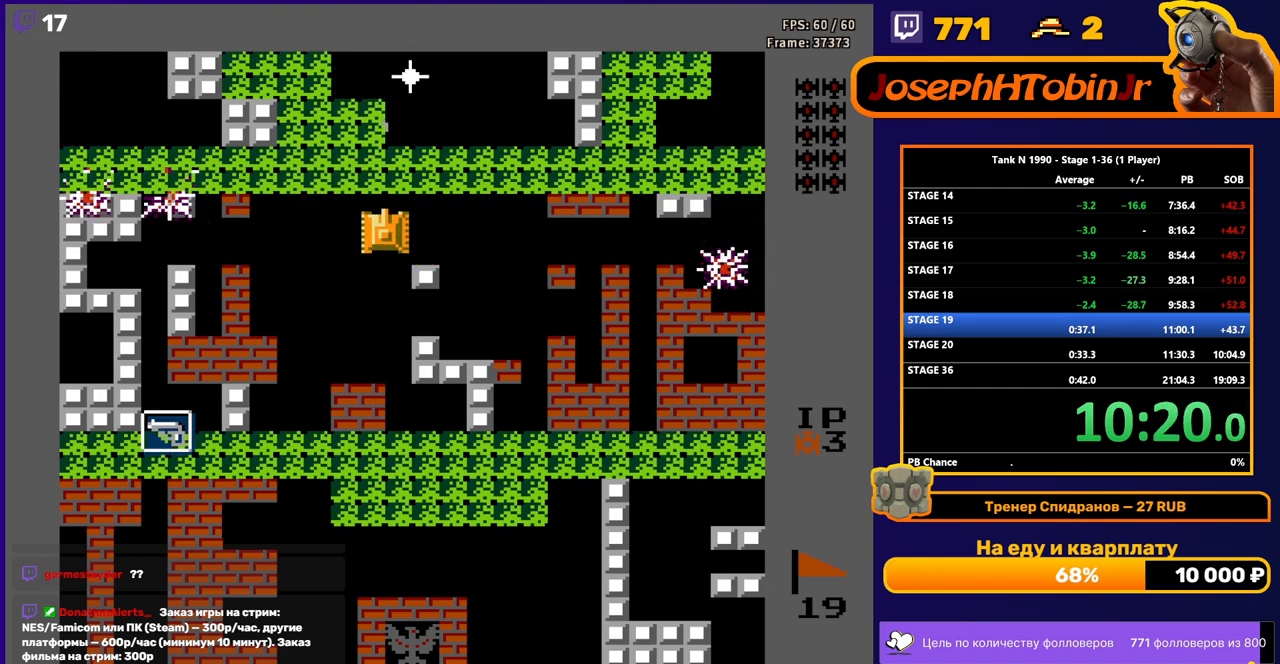
Gameplay with a controller (Nintendo layout); each line is a JSON object with the inputs held at the frame after it. "events" lists button and stick changes between this image and that frame as [ms after this image, input, new state], when the widget could be followed in between. Not read: L3 R3.
{"buttons": ["DPAD_LEFT"], "events": [[50, "DPAD_DOWN", "down"], [83, "B", "up"], [117, "DPAD_DOWN", "up"], [117, "DPAD_LEFT", "down"], [250, "B", "down"], [483, "B", "up"]]}
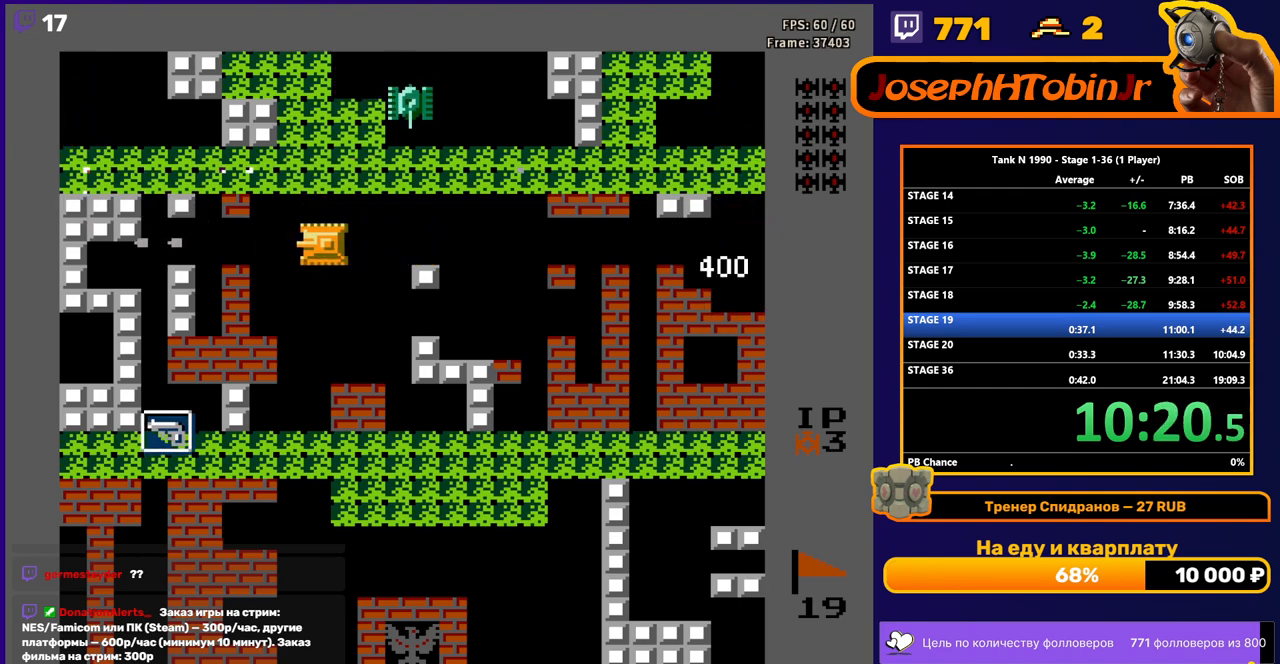
{"buttons": ["B"], "events": [[267, "DPAD_UP", "down"], [283, "DPAD_LEFT", "up"], [300, "B", "down"], [350, "DPAD_UP", "up"]]}
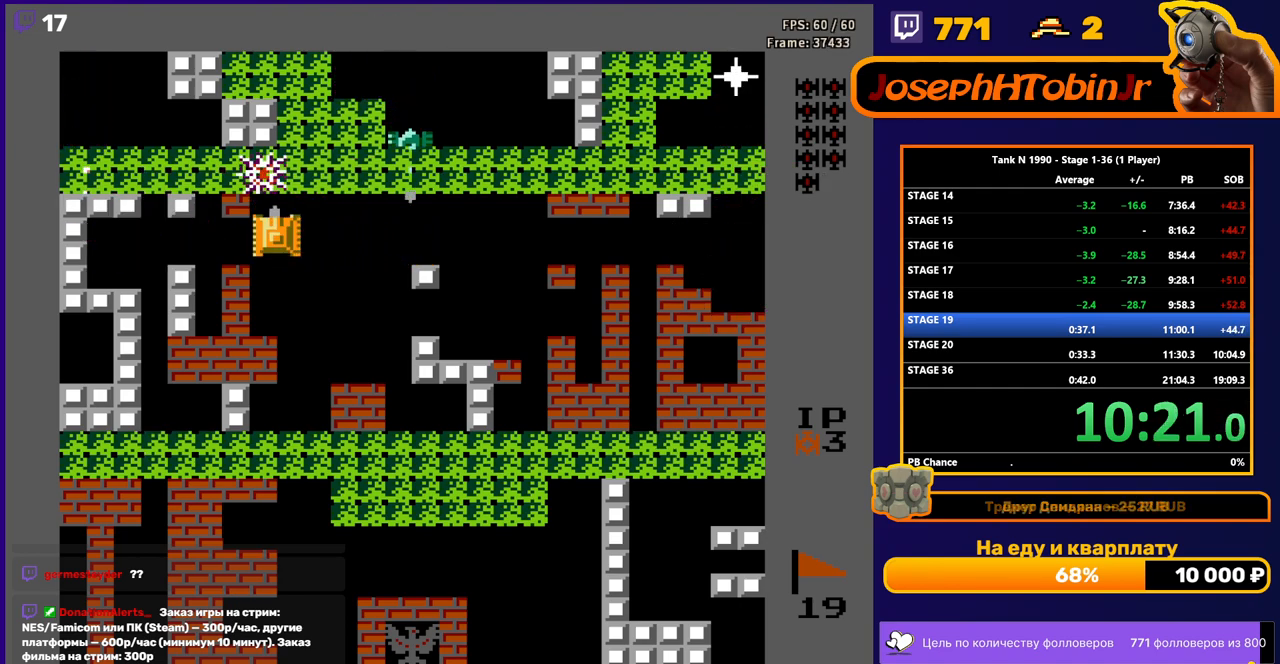
{"buttons": ["B"], "events": [[50, "B", "up"], [100, "DPAD_UP", "down"], [217, "DPAD_RIGHT", "down"], [233, "DPAD_UP", "up"], [367, "B", "down"], [383, "DPAD_RIGHT", "up"]]}
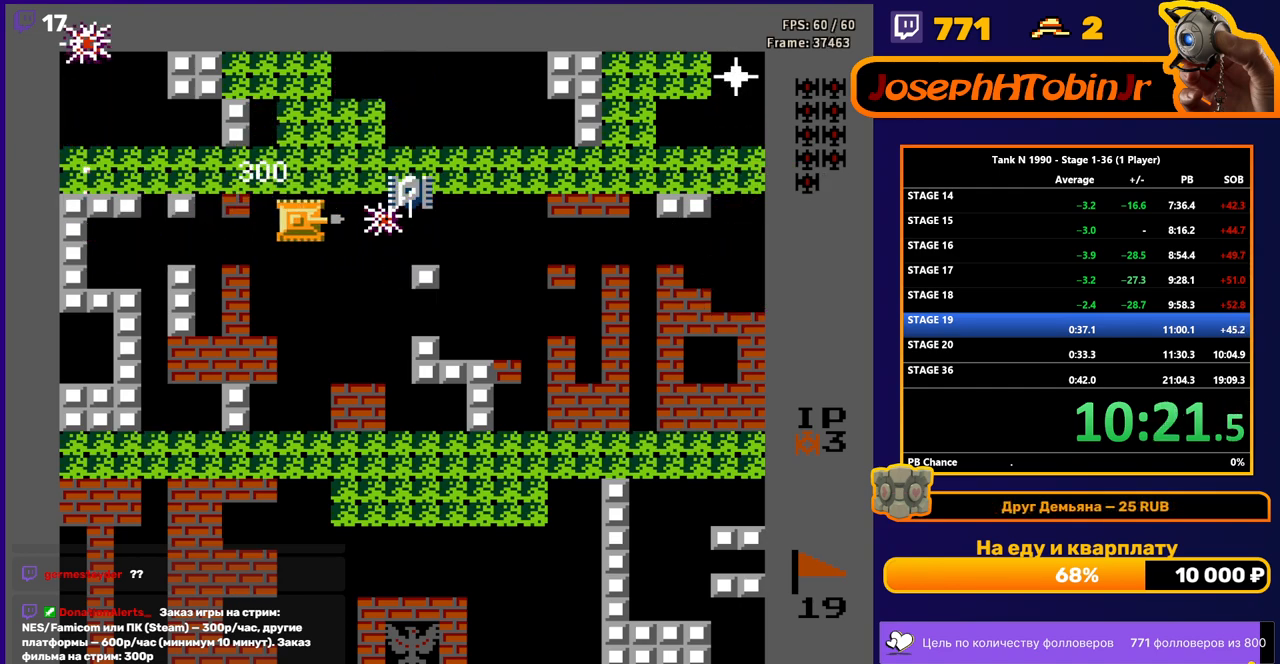
{"buttons": ["DPAD_RIGHT"], "events": [[33, "B", "up"], [50, "DPAD_DOWN", "down"], [167, "DPAD_DOWN", "up"], [183, "DPAD_LEFT", "down"], [467, "DPAD_LEFT", "up"], [483, "DPAD_RIGHT", "down"]]}
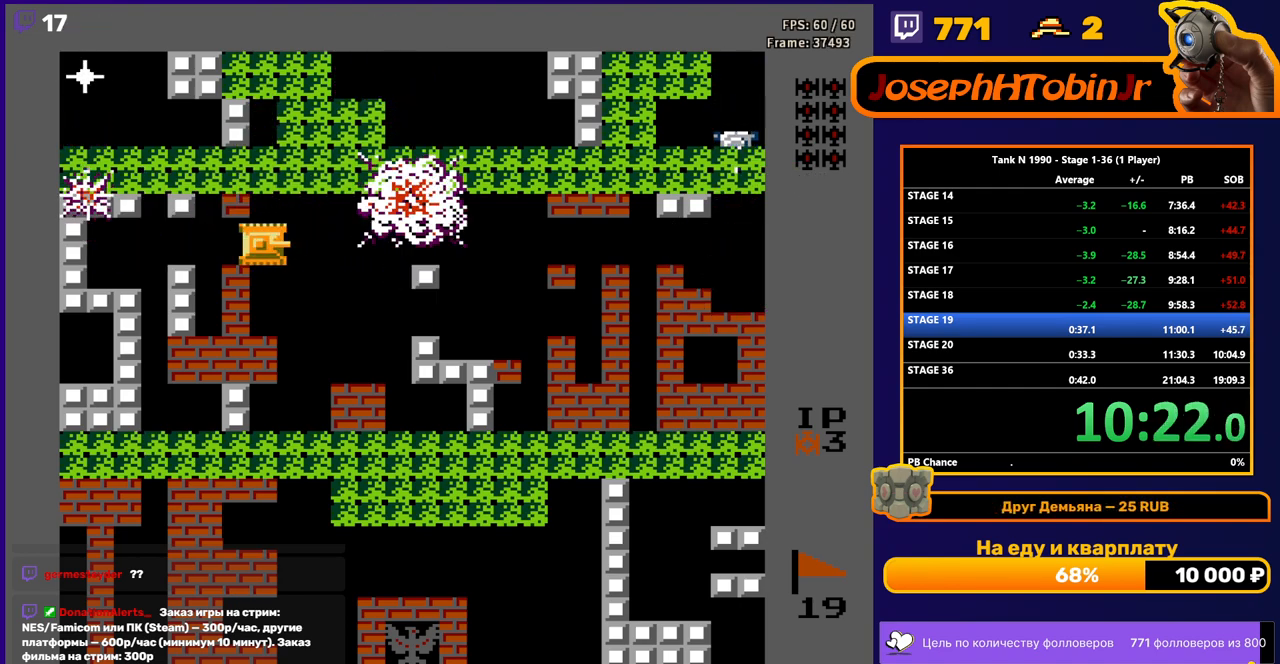
{"buttons": ["DPAD_LEFT"], "events": [[33, "A", "down"], [133, "DPAD_RIGHT", "up"], [183, "A", "up"], [200, "DPAD_LEFT", "down"]]}
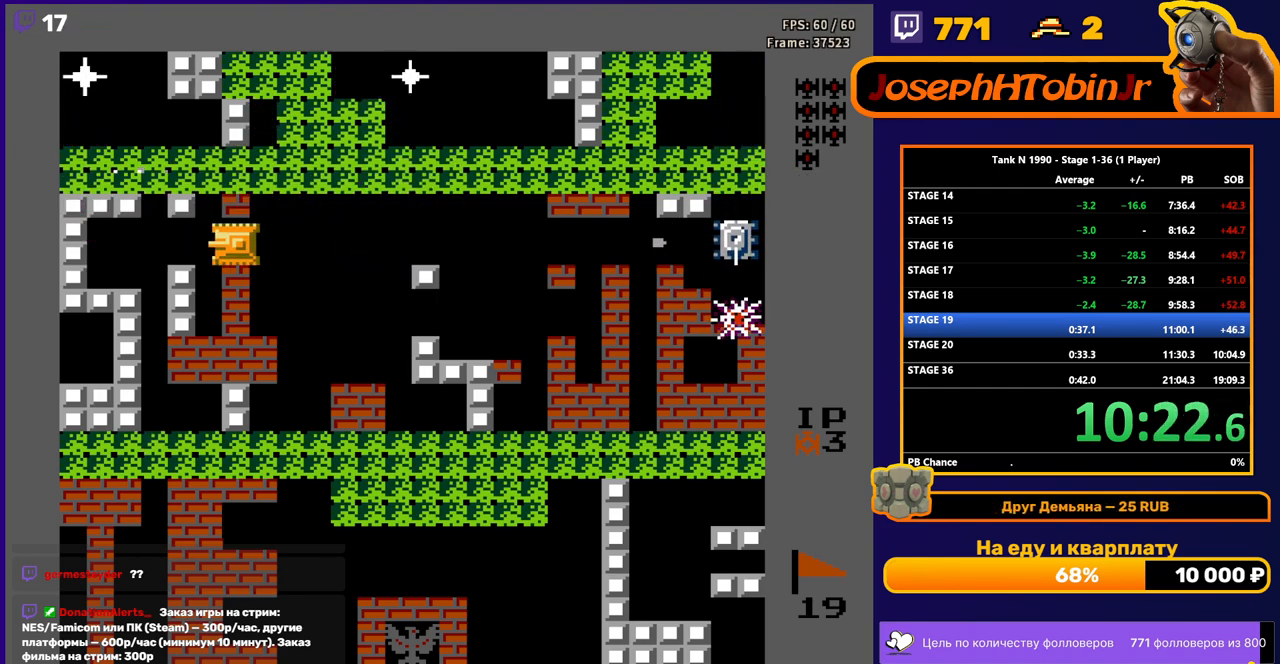
{"buttons": ["B"], "events": [[267, "DPAD_UP", "down"], [283, "DPAD_LEFT", "up"], [300, "B", "down"], [350, "DPAD_UP", "up"]]}
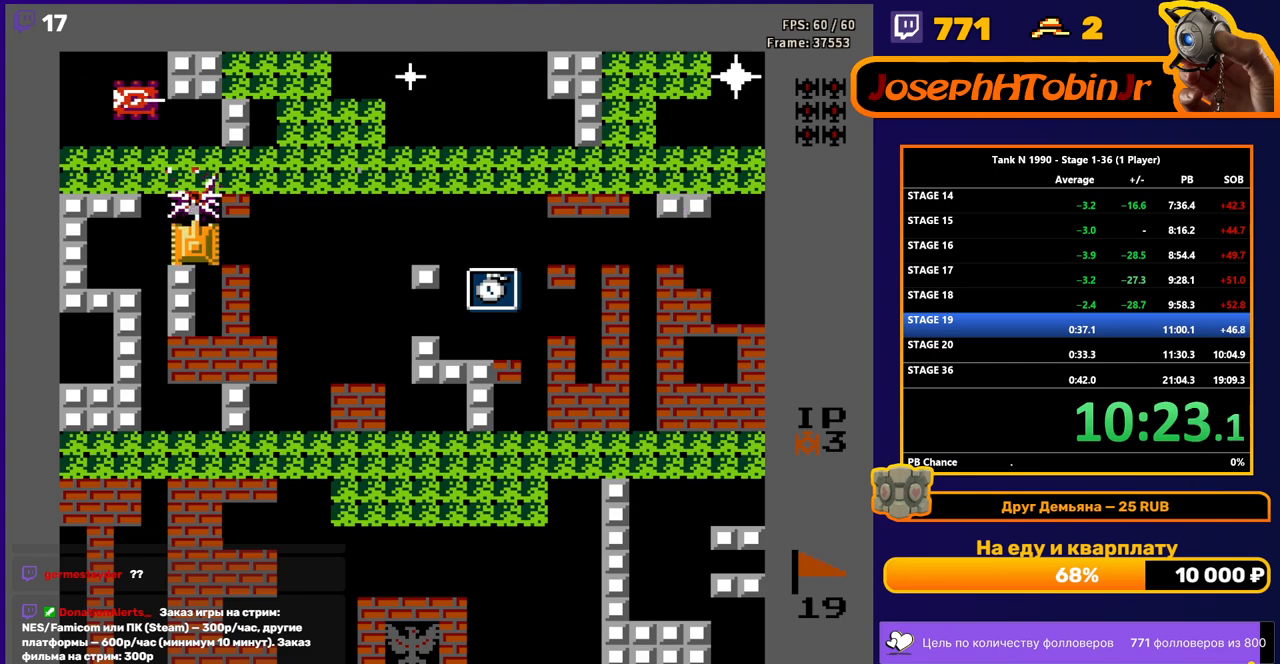
{"buttons": ["B"], "events": []}
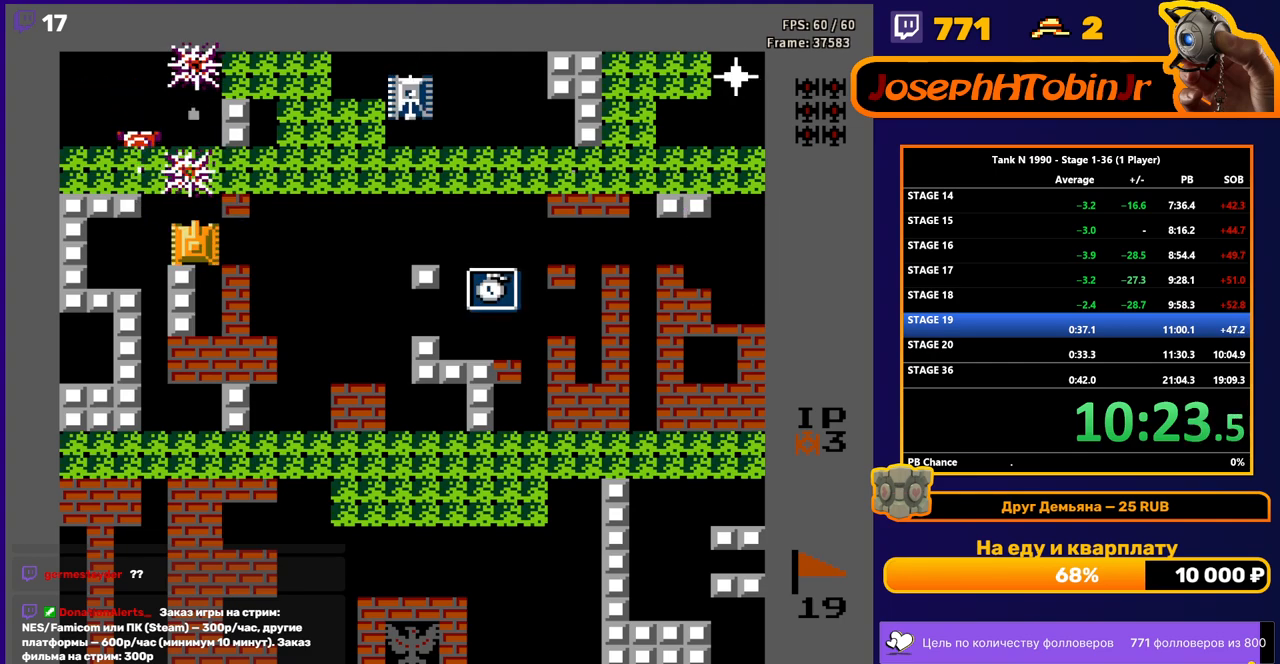
{"buttons": ["DPAD_LEFT"], "events": [[83, "B", "up"], [83, "DPAD_RIGHT", "down"], [300, "DPAD_RIGHT", "up"], [317, "DPAD_LEFT", "down"]]}
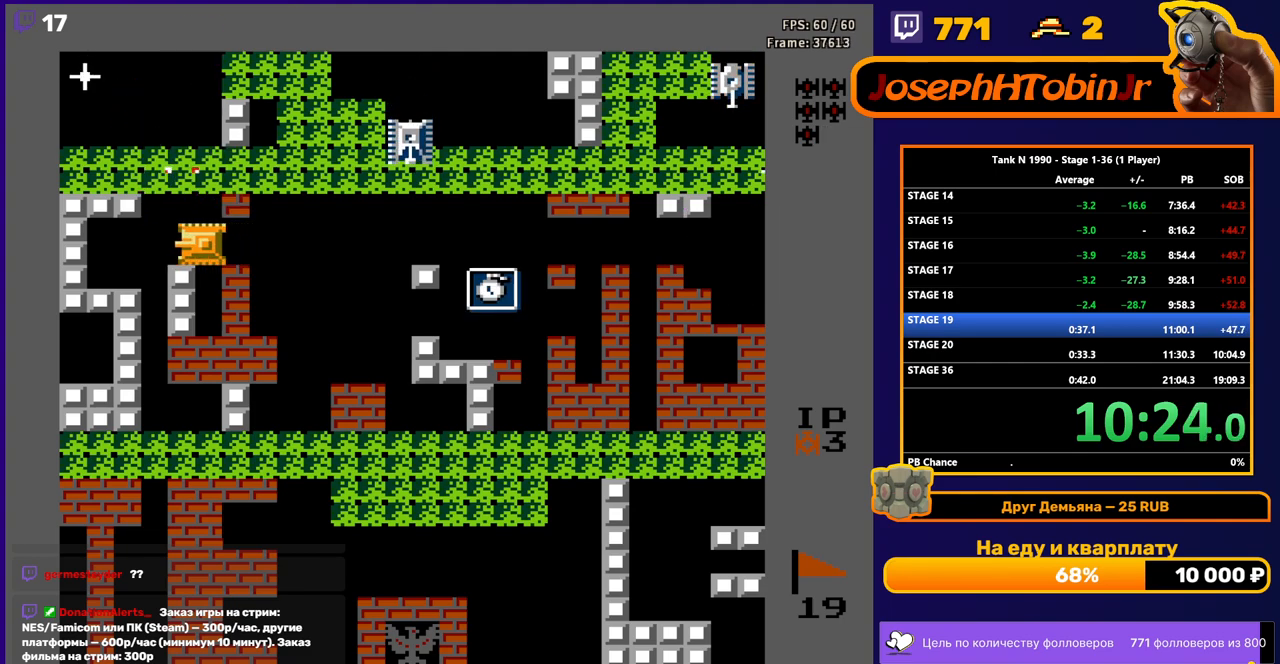
{"buttons": ["DPAD_RIGHT"], "events": [[33, "DPAD_UP", "down"], [50, "B", "down"], [50, "DPAD_LEFT", "up"], [117, "DPAD_UP", "up"], [200, "DPAD_DOWN", "down"], [217, "B", "up"], [283, "DPAD_RIGHT", "down"], [300, "DPAD_DOWN", "up"]]}
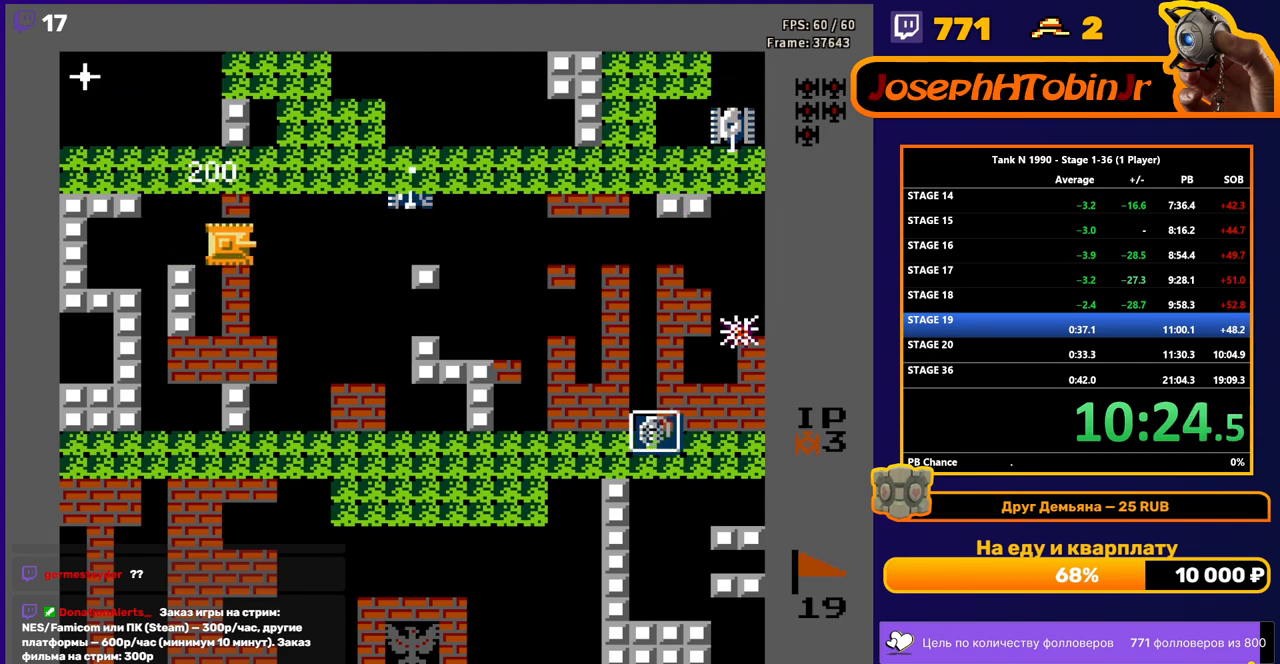
{"buttons": ["DPAD_RIGHT"], "events": [[400, "A", "down"], [500, "A", "up"]]}
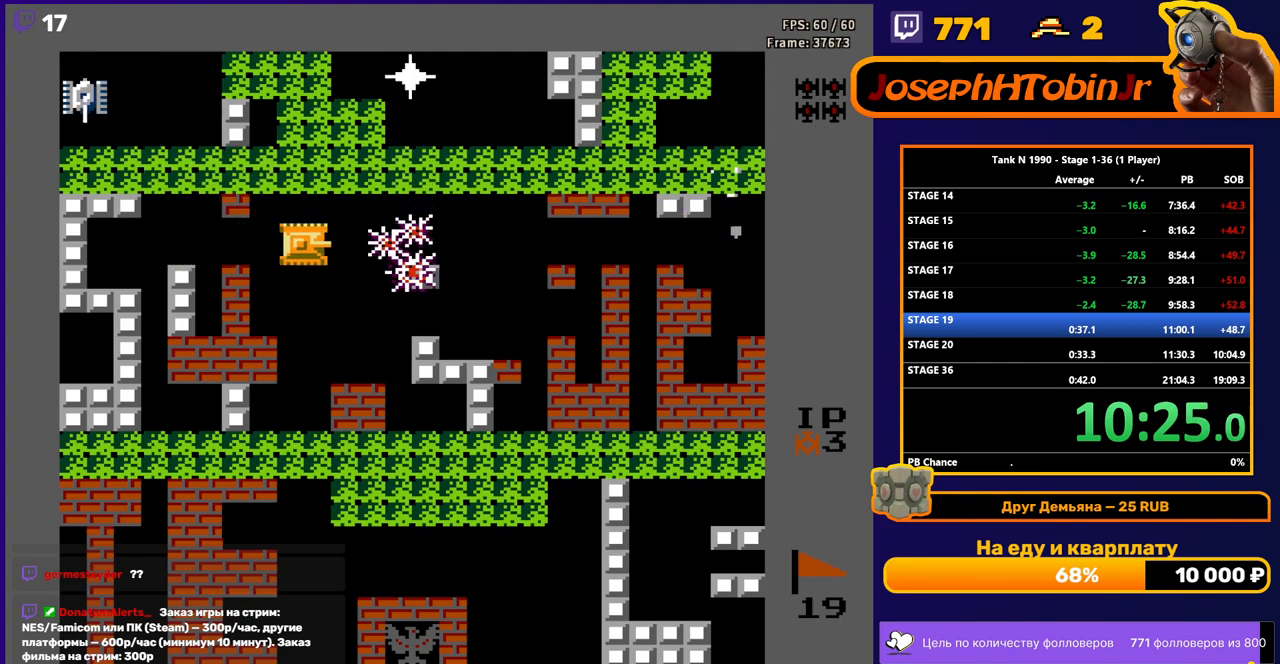
{"buttons": ["DPAD_DOWN"], "events": [[117, "DPAD_RIGHT", "up"], [133, "B", "down"], [183, "DPAD_RIGHT", "down"], [317, "DPAD_RIGHT", "up"], [333, "DPAD_DOWN", "down"], [367, "B", "up"]]}
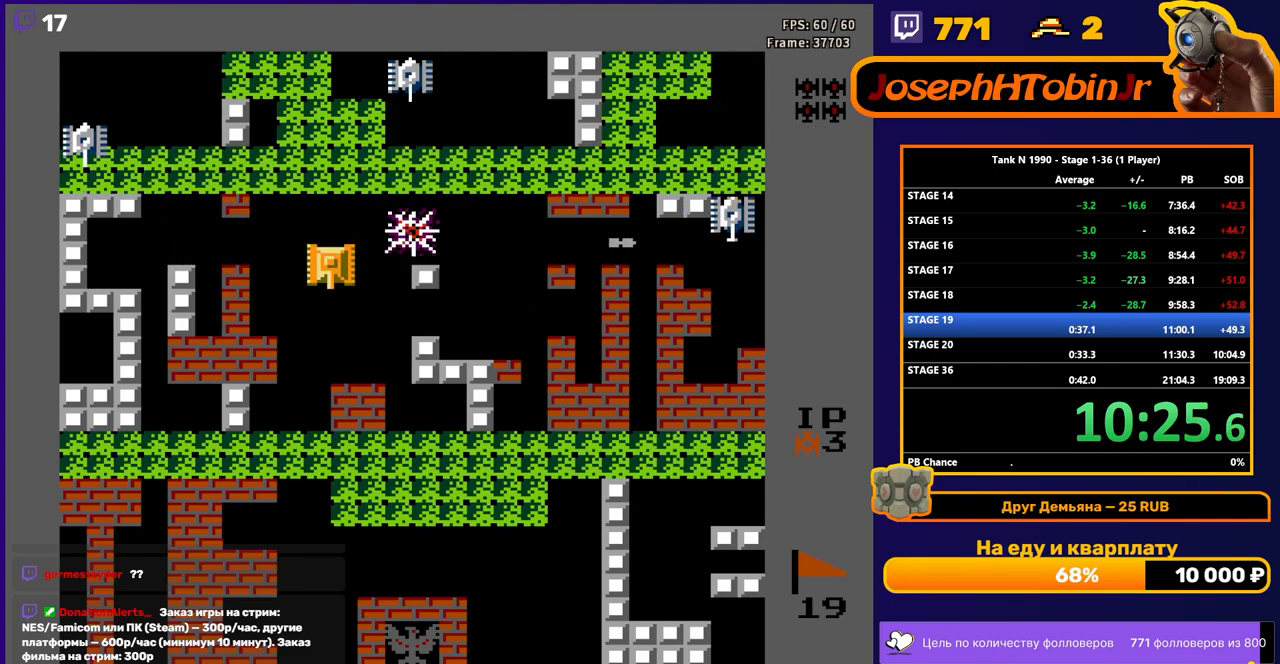
{"buttons": ["B", "DPAD_RIGHT"], "events": [[267, "DPAD_DOWN", "up"], [267, "DPAD_RIGHT", "down"], [300, "B", "down"]]}
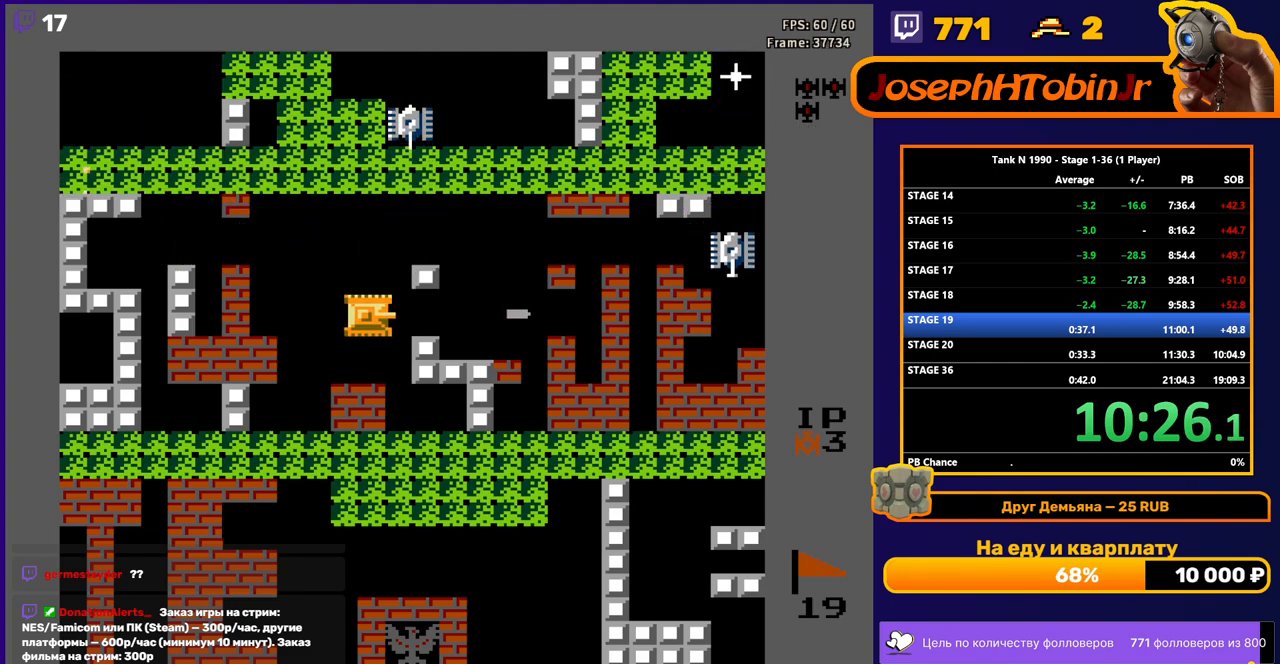
{"buttons": ["B", "DPAD_RIGHT"], "events": []}
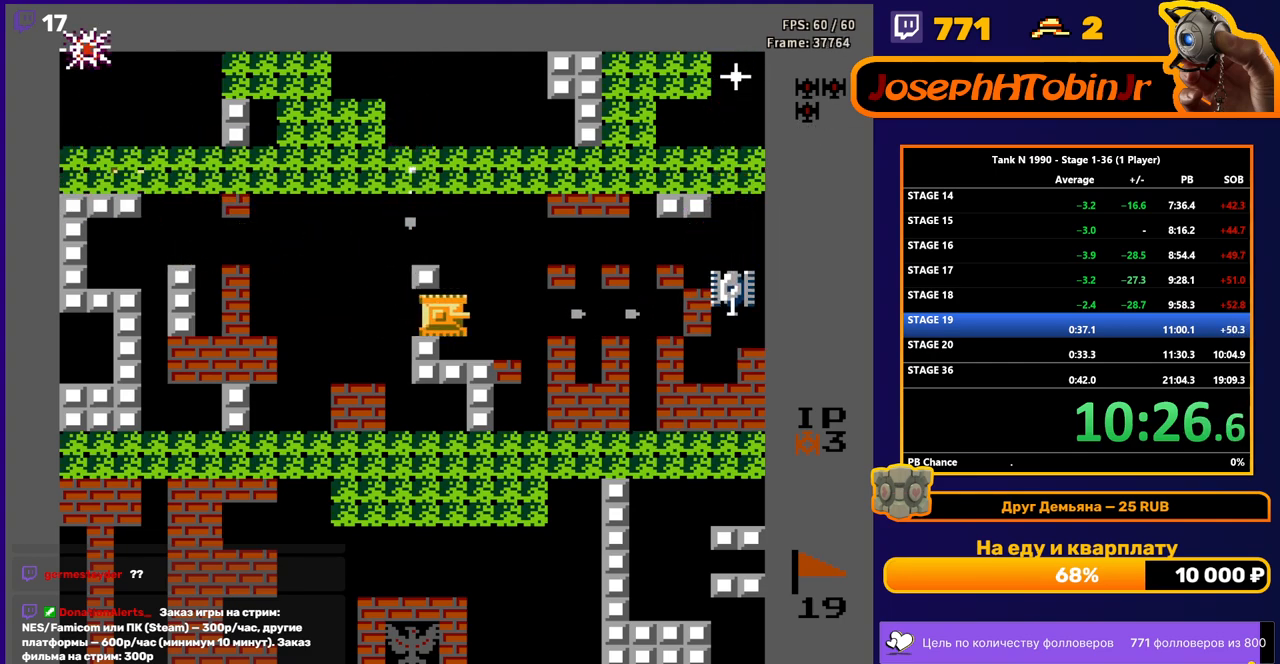
{"buttons": ["DPAD_RIGHT"], "events": [[267, "B", "up"]]}
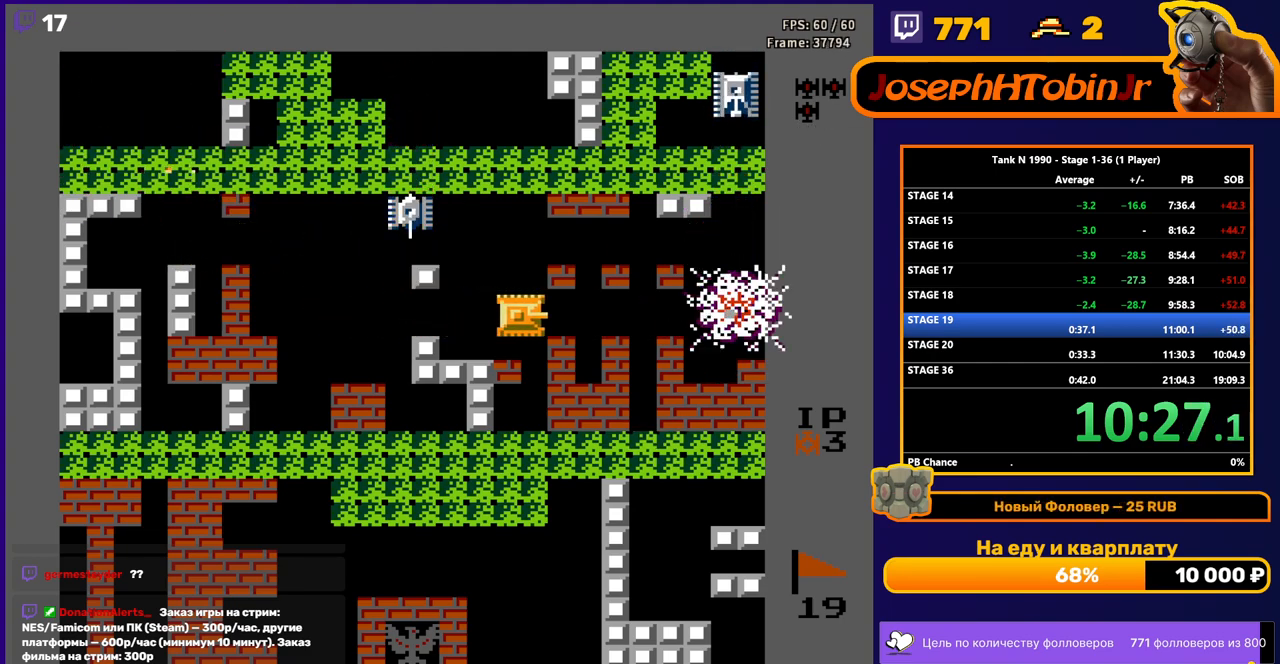
{"buttons": ["DPAD_RIGHT"], "events": []}
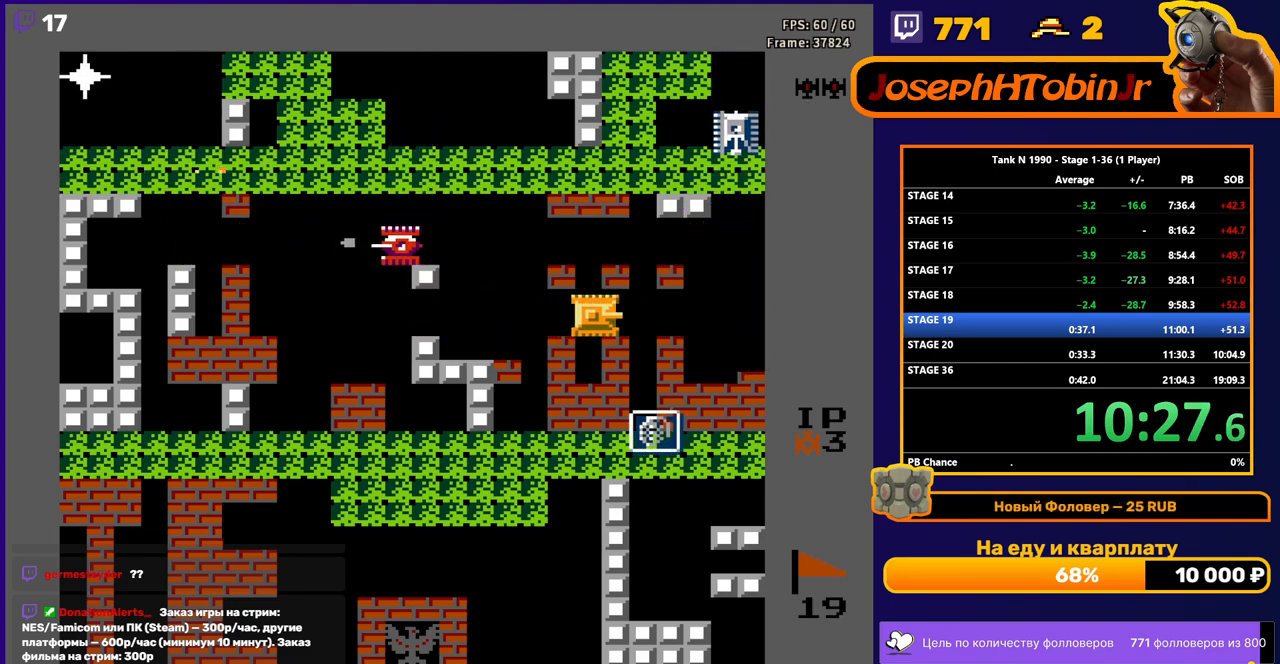
{"buttons": ["B", "DPAD_DOWN"], "events": [[267, "DPAD_DOWN", "down"], [283, "DPAD_RIGHT", "up"], [367, "B", "down"]]}
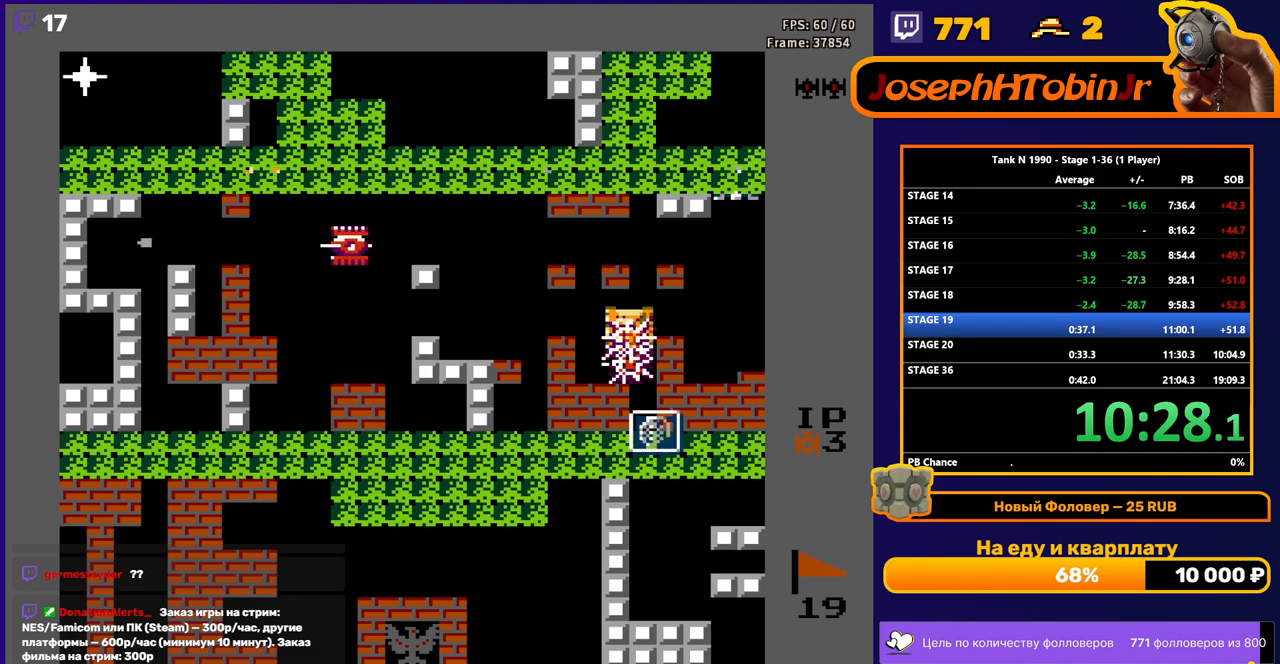
{"buttons": ["DPAD_DOWN"], "events": [[183, "B", "up"]]}
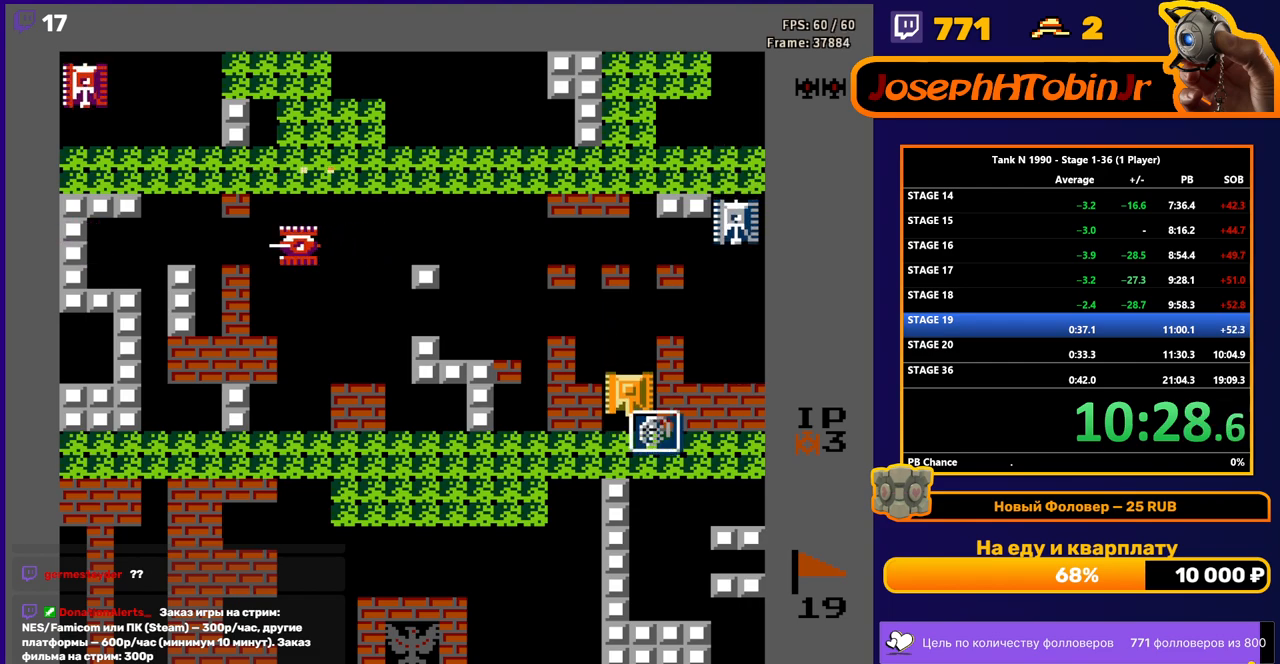
{"buttons": ["DPAD_UP"], "events": [[100, "DPAD_DOWN", "up"], [117, "DPAD_UP", "down"]]}
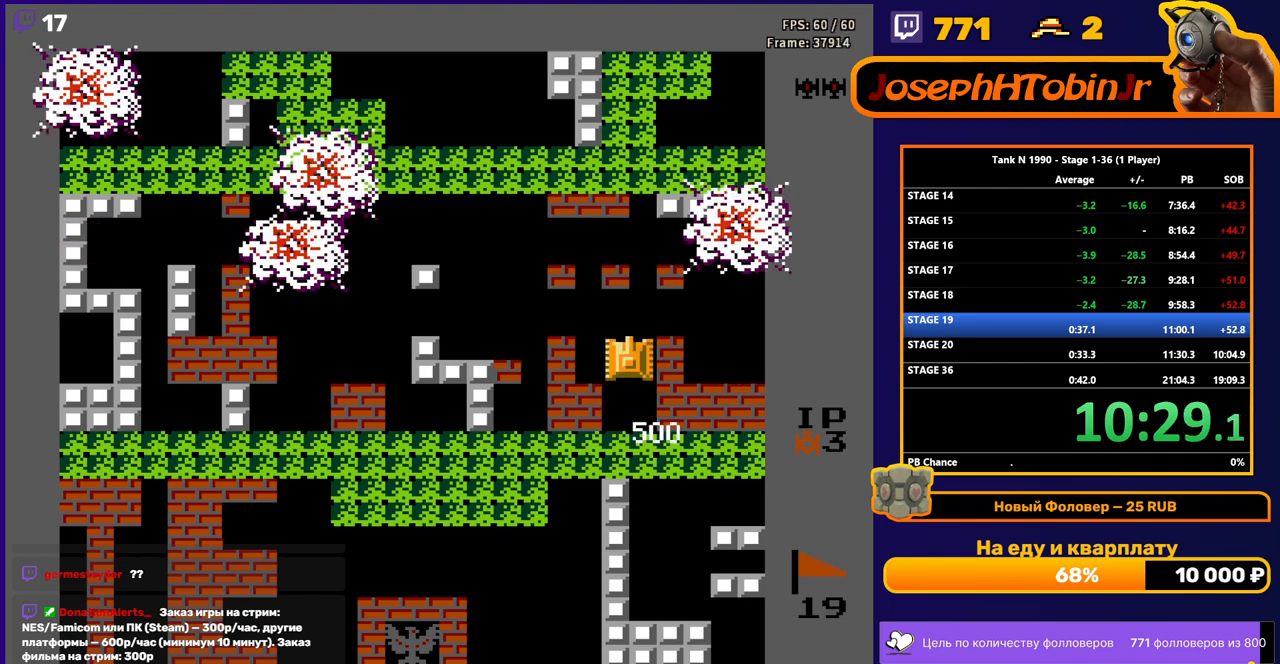
{"buttons": ["DPAD_UP"], "events": [[33, "B", "down"], [267, "B", "up"]]}
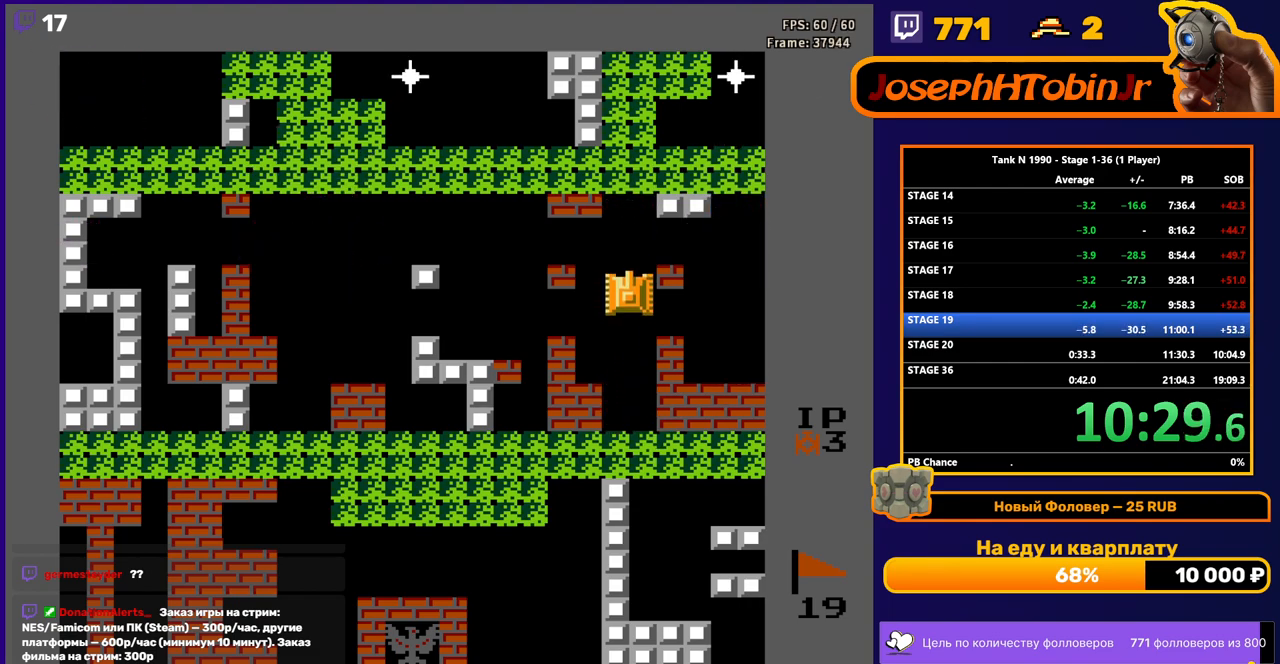
{"buttons": ["DPAD_UP"], "events": []}
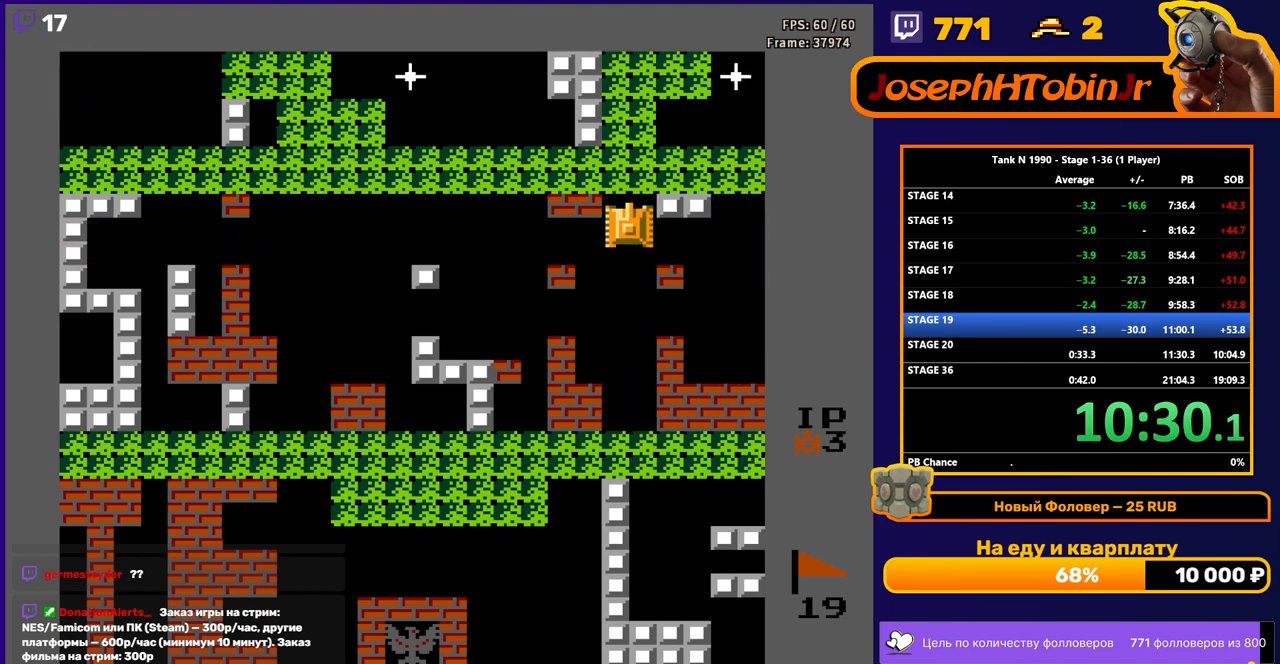
{"buttons": ["DPAD_LEFT"], "events": [[417, "DPAD_LEFT", "down"], [417, "DPAD_UP", "up"]]}
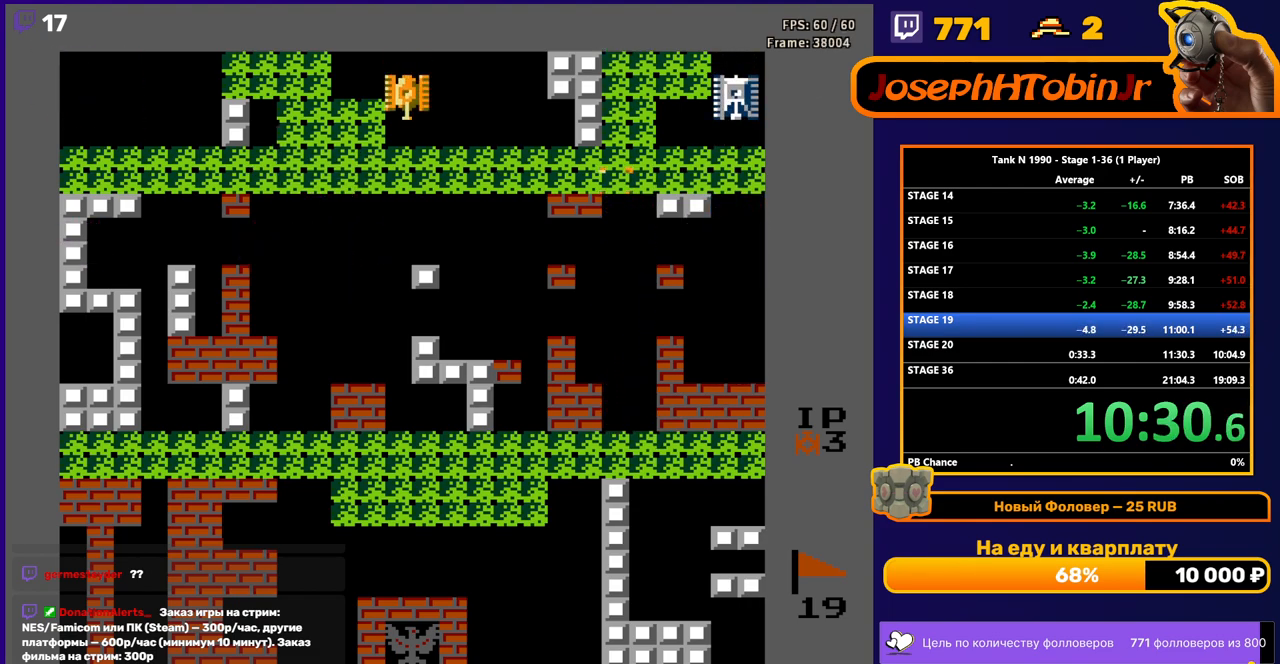
{"buttons": ["DPAD_LEFT"], "events": [[33, "DPAD_LEFT", "up"], [233, "DPAD_LEFT", "down"], [350, "DPAD_LEFT", "up"], [367, "DPAD_RIGHT", "down"], [400, "A", "down"], [433, "DPAD_RIGHT", "up"], [467, "DPAD_LEFT", "down"], [483, "A", "up"]]}
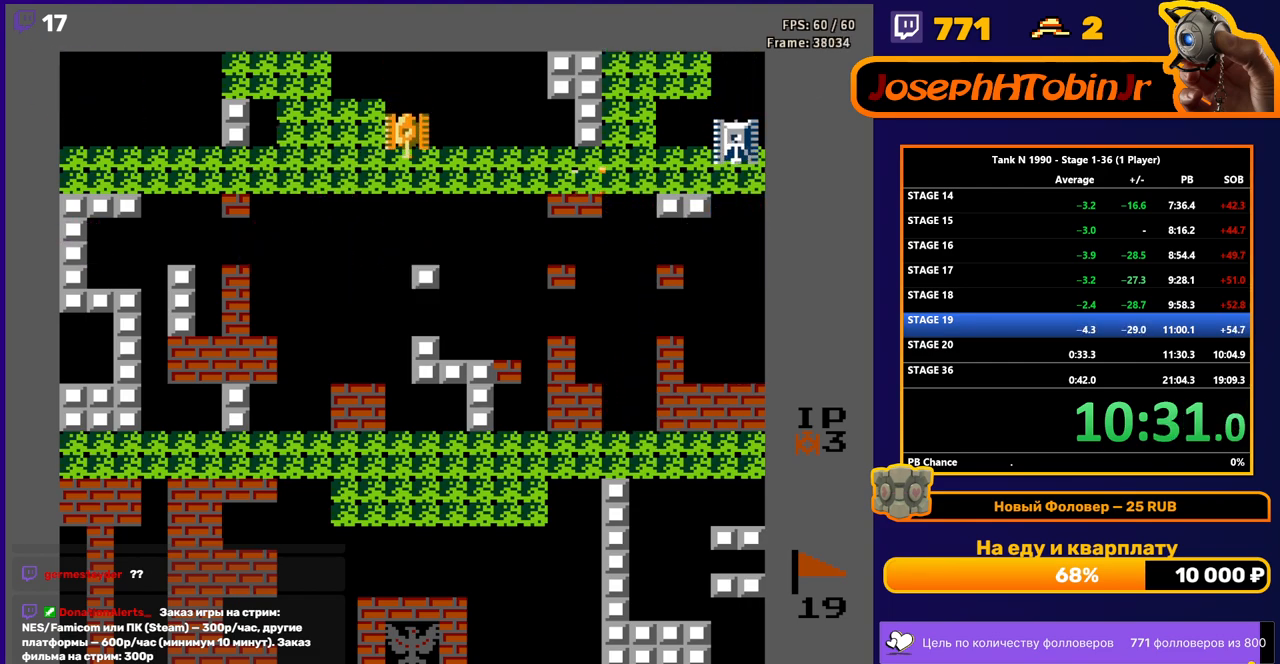
{"buttons": ["DPAD_LEFT"], "events": [[67, "B", "down"], [417, "B", "up"]]}
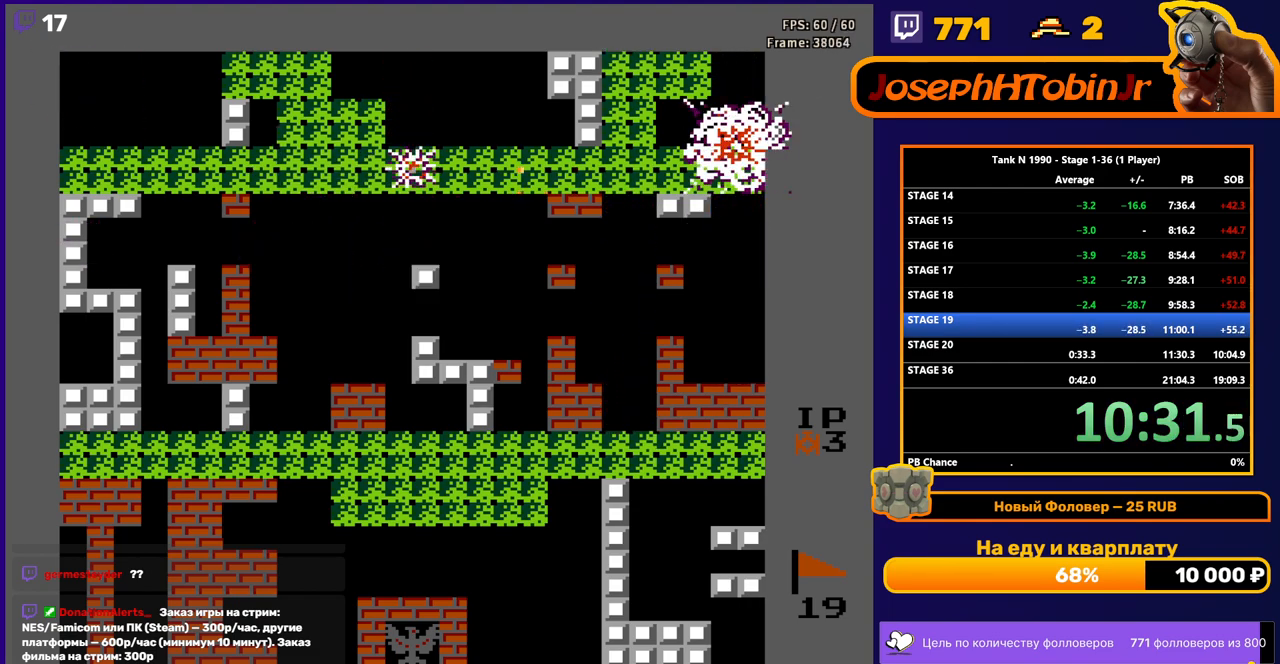
{"buttons": [], "events": [[17, "DPAD_LEFT", "up"]]}